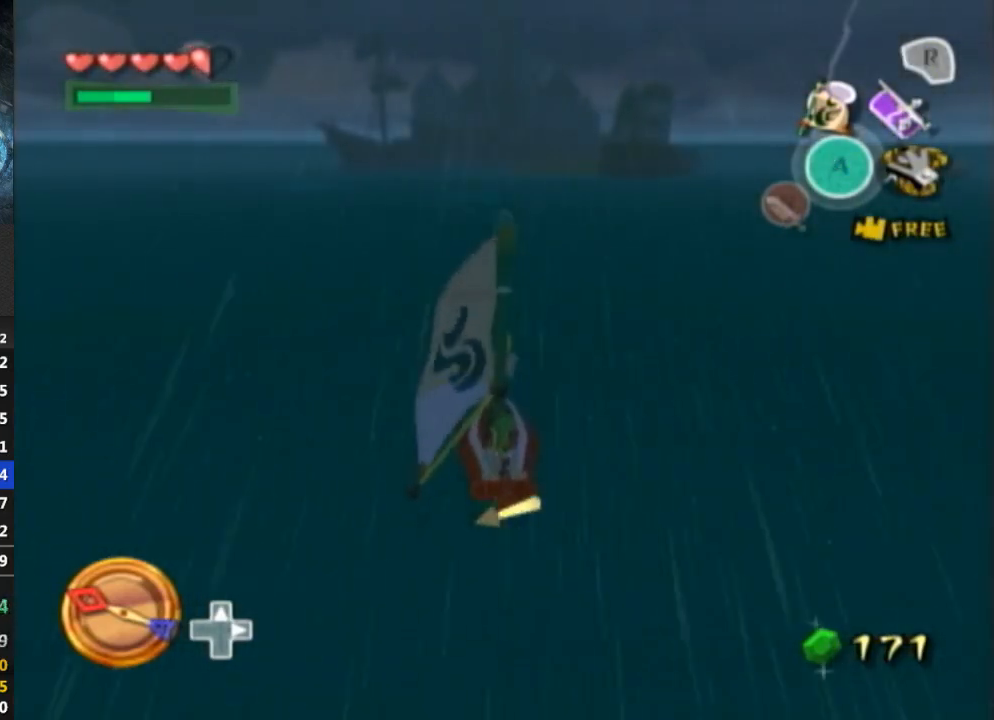
Gameplay with a controller (Nintendo layout); each line is a JSON object with the inputs held at the frame after it. "events" lists button and stick changes between this image and that frame as [ms after this image, input, new state], when the widget could be followed in between. Not read: L3 R3.
{"buttons": ["Y"], "left_stick": "center", "right_stick": "center", "events": [[233, "A", "down"], [367, "A", "up"], [467, "Y", "down"]]}
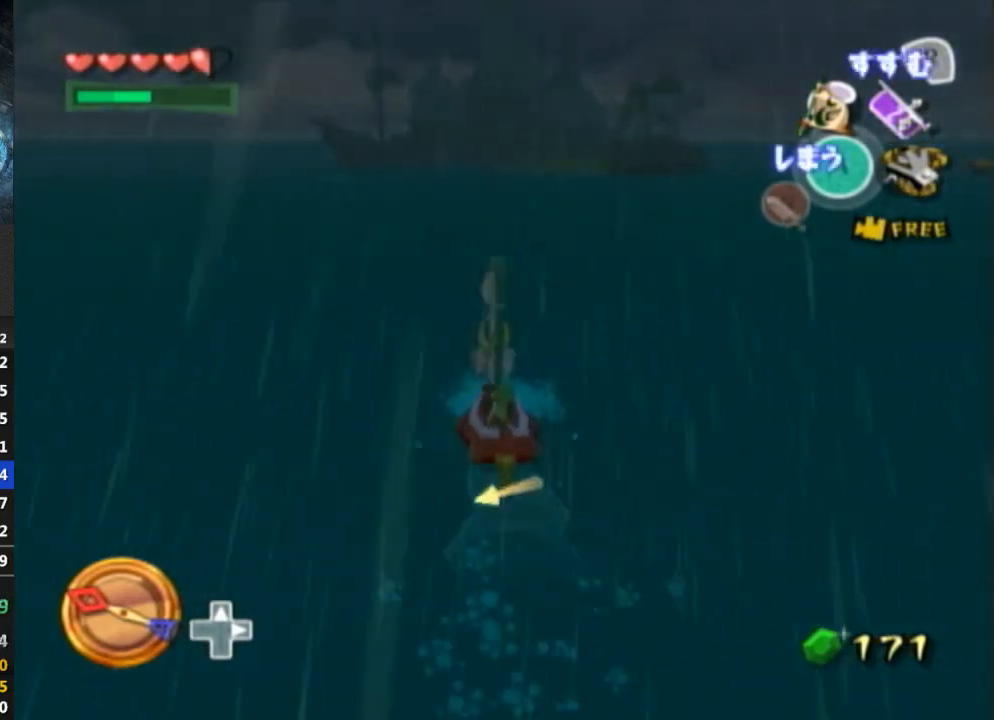
{"buttons": [], "left_stick": "right", "right_stick": "center", "events": [[67, "Y", "up"], [167, "A", "down"], [267, "A", "up"], [367, "Y", "down"], [400, "left_stick", "right"], [433, "Y", "up"]]}
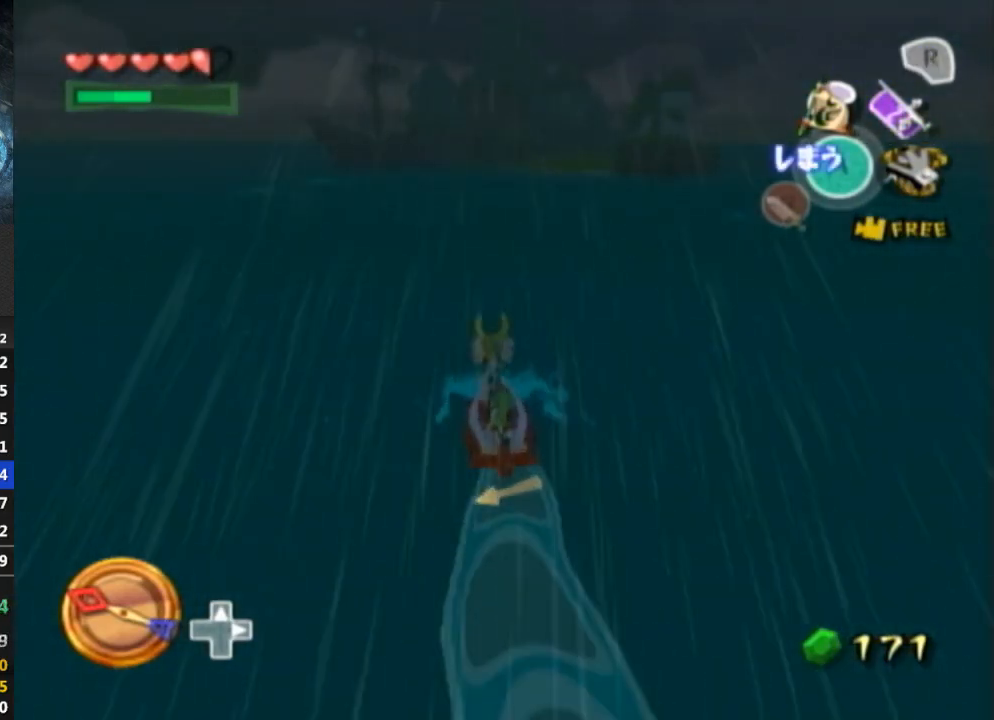
{"buttons": ["A"], "left_stick": "center", "right_stick": "center", "events": [[33, "A", "down"], [133, "A", "up"], [167, "left_stick", "center"], [267, "Y", "down"], [367, "Y", "up"], [433, "A", "down"]]}
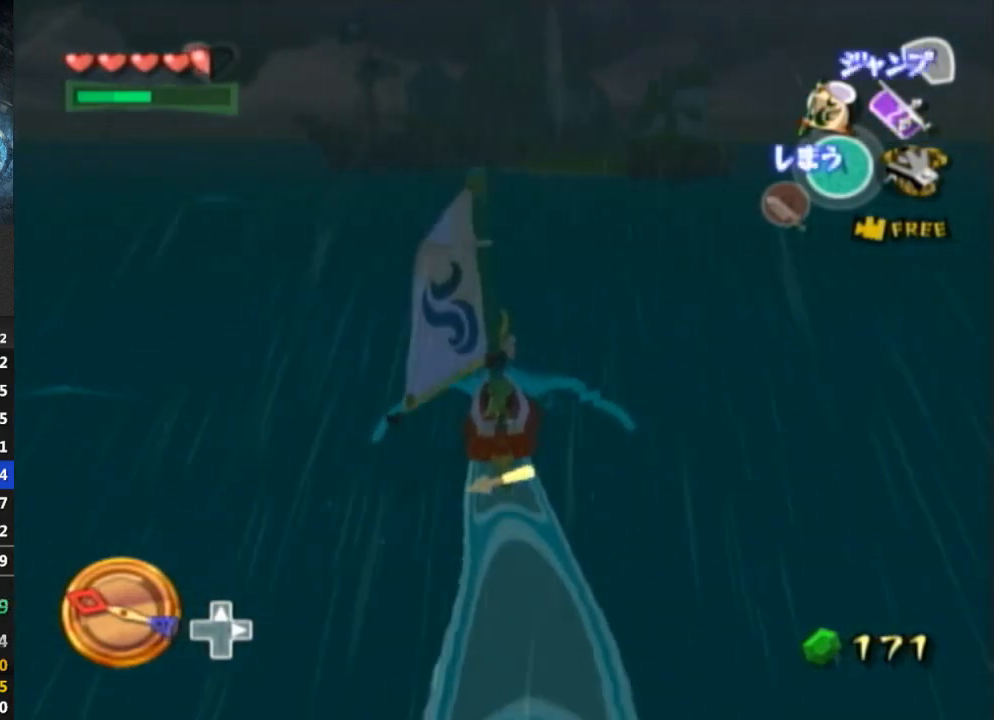
{"buttons": ["R1"], "left_stick": "center", "right_stick": "center", "events": [[33, "A", "up"], [100, "Y", "down"], [200, "Y", "up"], [333, "R1", "down"]]}
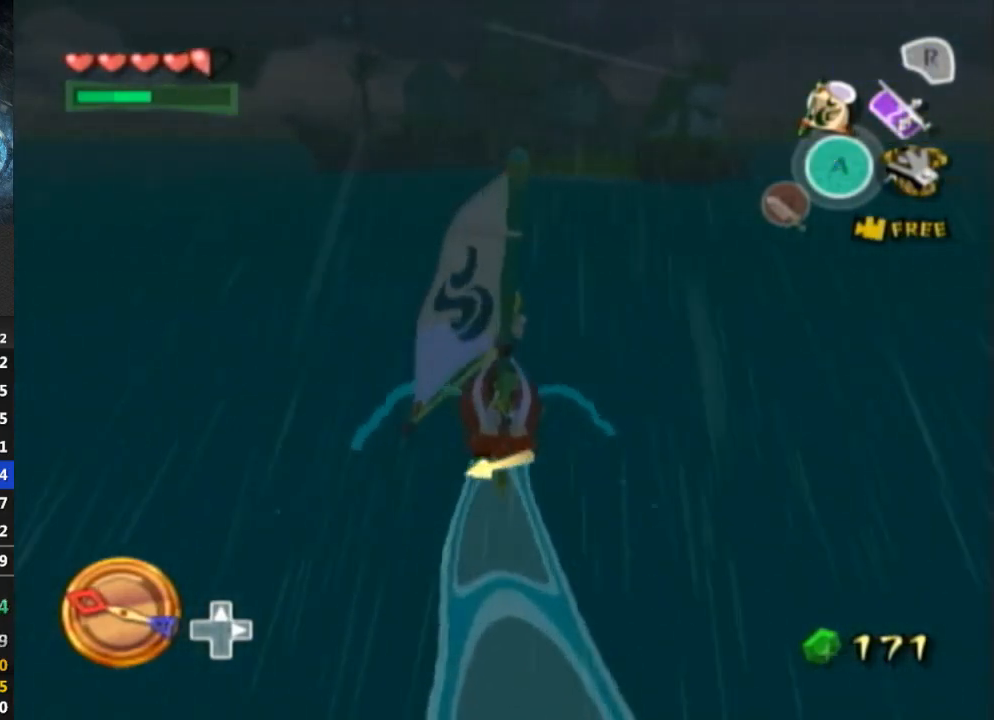
{"buttons": [], "left_stick": "center", "right_stick": "center", "events": [[333, "R1", "up"]]}
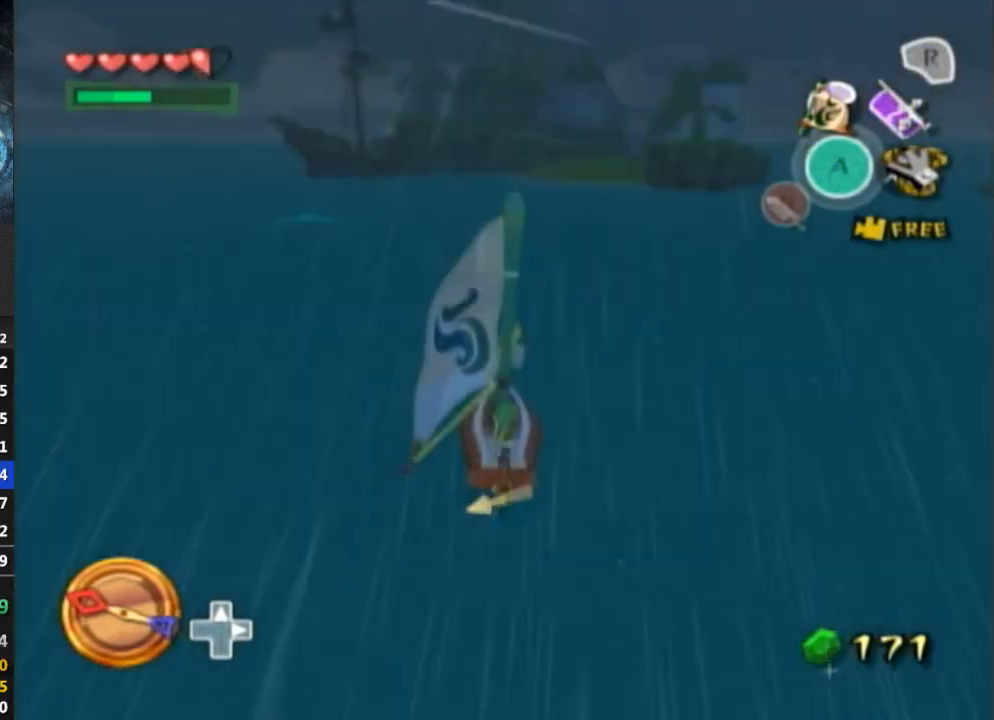
{"buttons": ["Y"], "left_stick": "center", "right_stick": "center", "events": [[300, "A", "down"], [400, "A", "up"], [467, "Y", "down"]]}
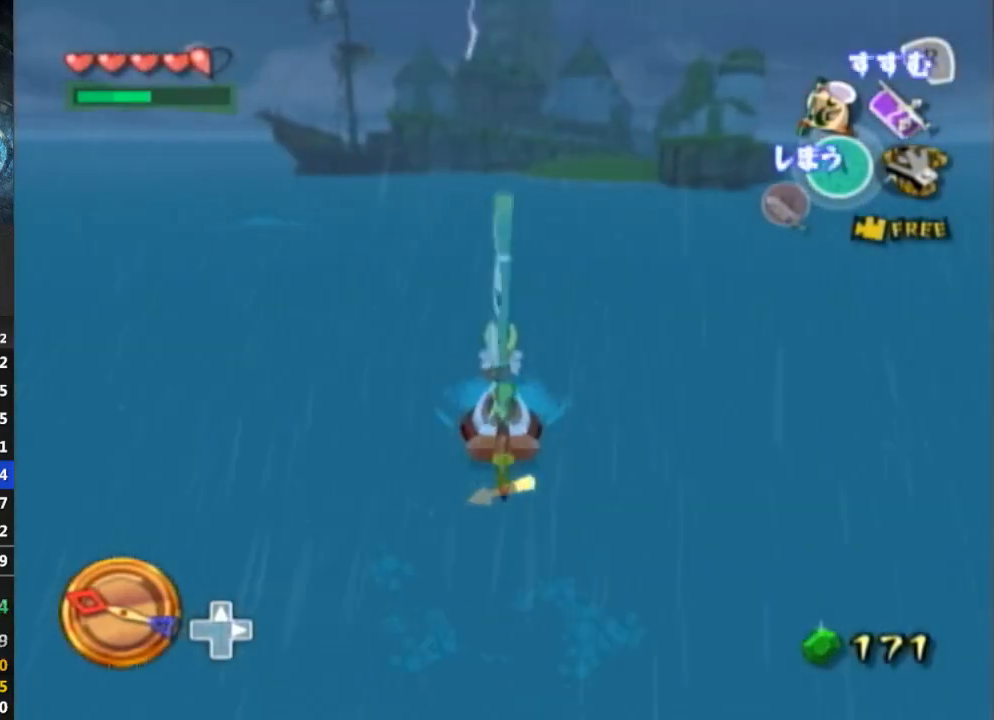
{"buttons": [], "left_stick": "center", "right_stick": "center", "events": [[100, "Y", "up"], [167, "A", "down"], [300, "A", "up"], [400, "Y", "down"], [467, "Y", "up"]]}
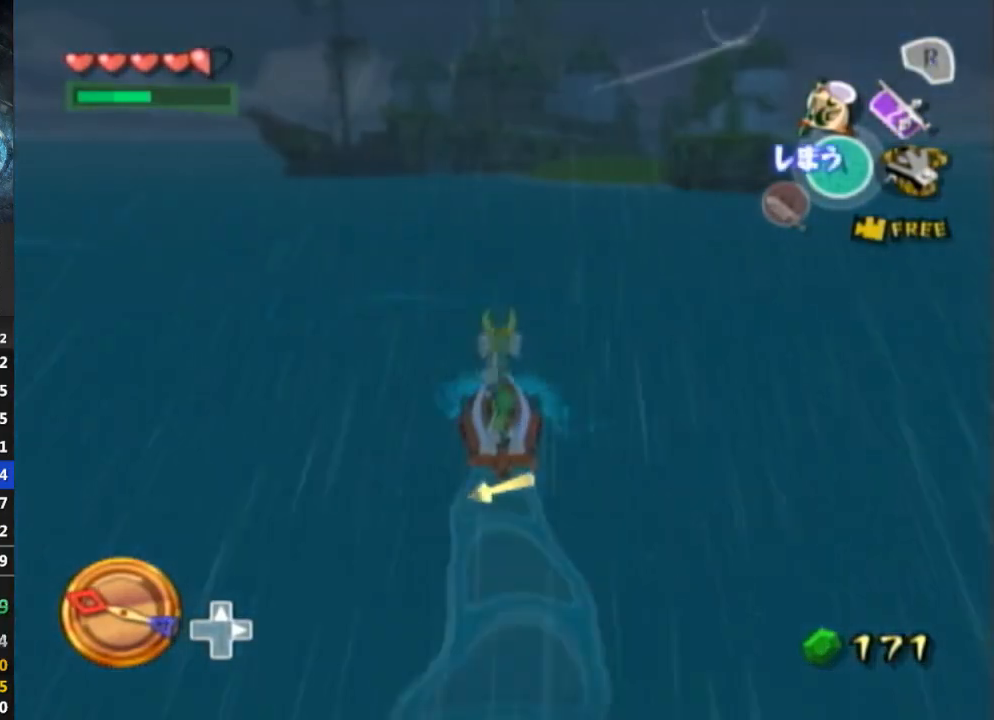
{"buttons": ["A"], "left_stick": "center", "right_stick": "center", "events": [[33, "A", "down"], [200, "A", "up"], [267, "Y", "down"], [367, "Y", "up"], [433, "A", "down"]]}
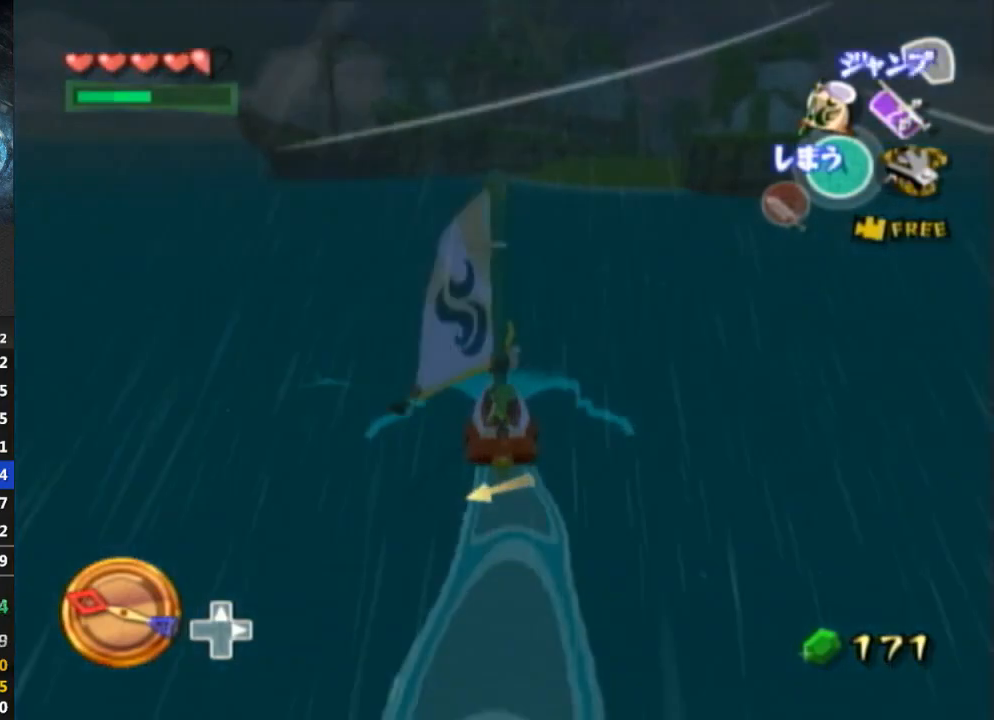
{"buttons": [], "left_stick": "center", "right_stick": "center", "events": [[67, "A", "up"], [167, "Y", "down"], [267, "Y", "up"], [333, "A", "down"], [433, "A", "up"]]}
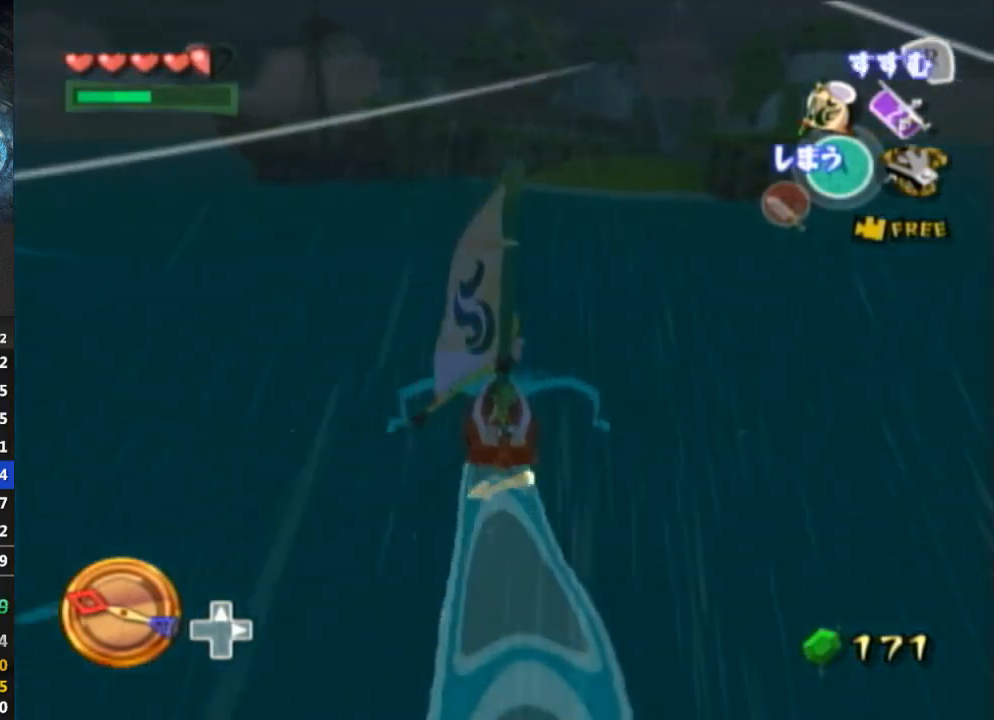
{"buttons": [], "left_stick": "center", "right_stick": "center", "events": [[33, "Y", "down"], [133, "Y", "up"], [133, "left_stick", "left"], [233, "A", "down"], [367, "A", "up"], [400, "Y", "down"], [400, "left_stick", "center"], [500, "Y", "up"]]}
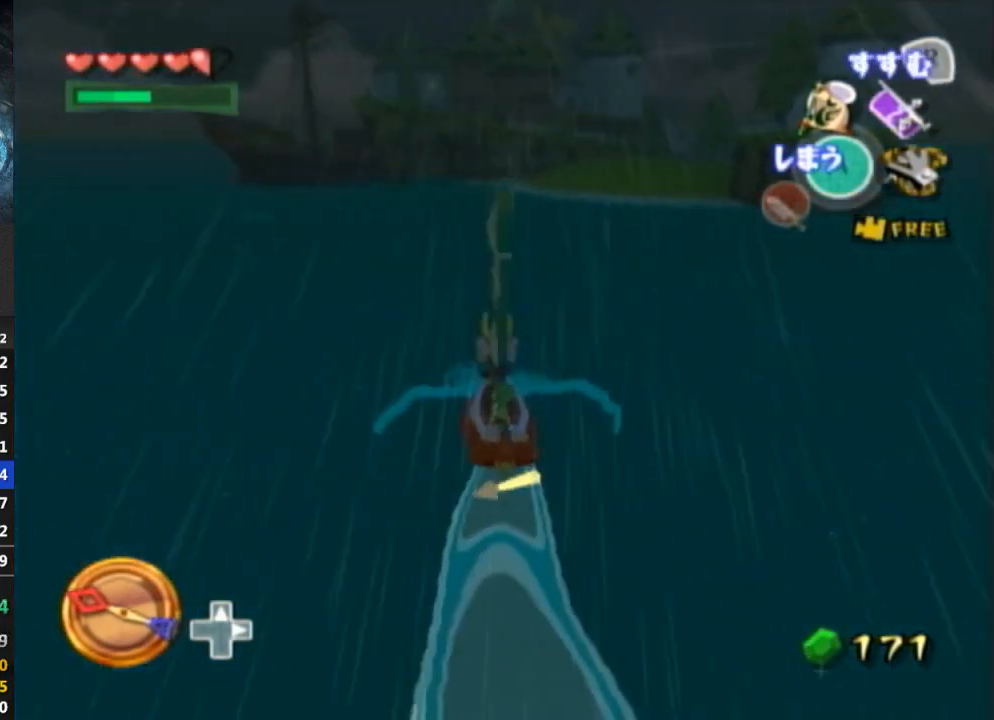
{"buttons": ["A"], "left_stick": "center", "right_stick": "center", "events": [[100, "A", "down"], [233, "A", "up"], [300, "L1", "down"], [333, "L1", "up"], [333, "Y", "down"], [433, "Y", "up"], [467, "A", "down"]]}
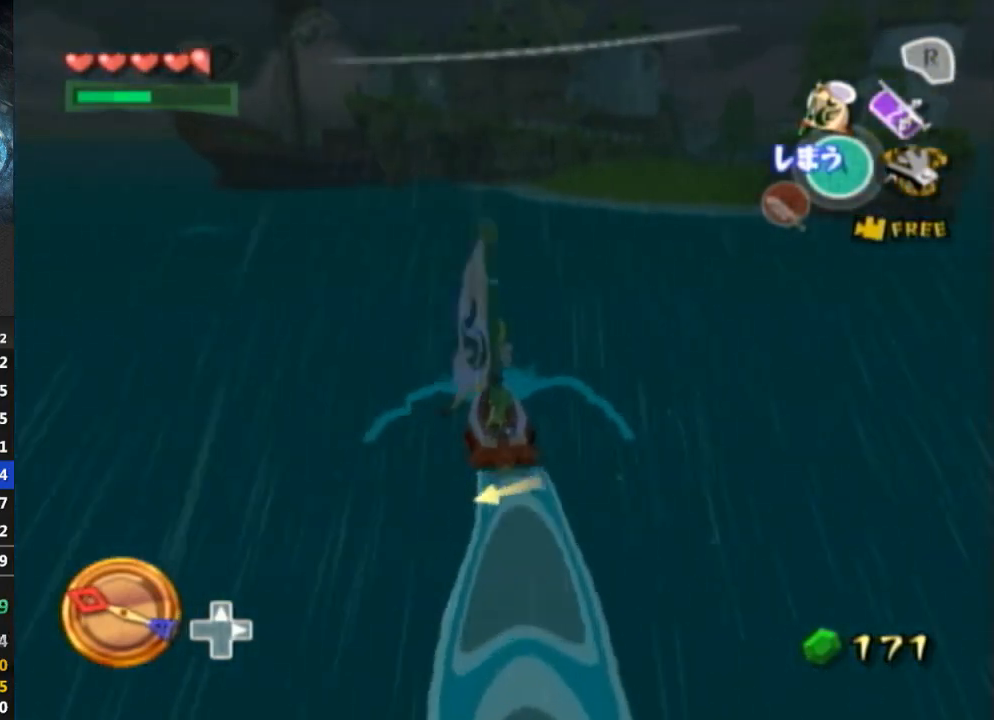
{"buttons": [], "left_stick": "center", "right_stick": "center", "events": [[133, "A", "up"], [200, "Y", "down"], [333, "Y", "up"], [367, "A", "down"], [467, "A", "up"]]}
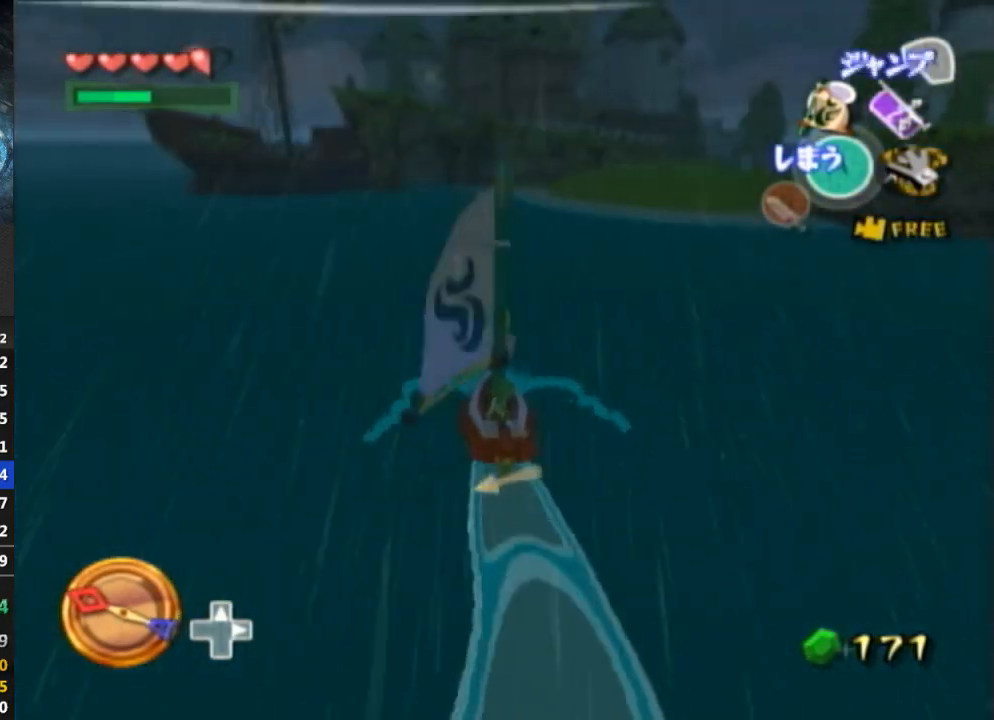
{"buttons": ["Y"], "left_stick": "left", "right_stick": "center", "events": [[67, "Y", "down"], [167, "Y", "up"], [267, "A", "down"], [267, "left_stick", "left"], [367, "A", "up"], [500, "Y", "down"]]}
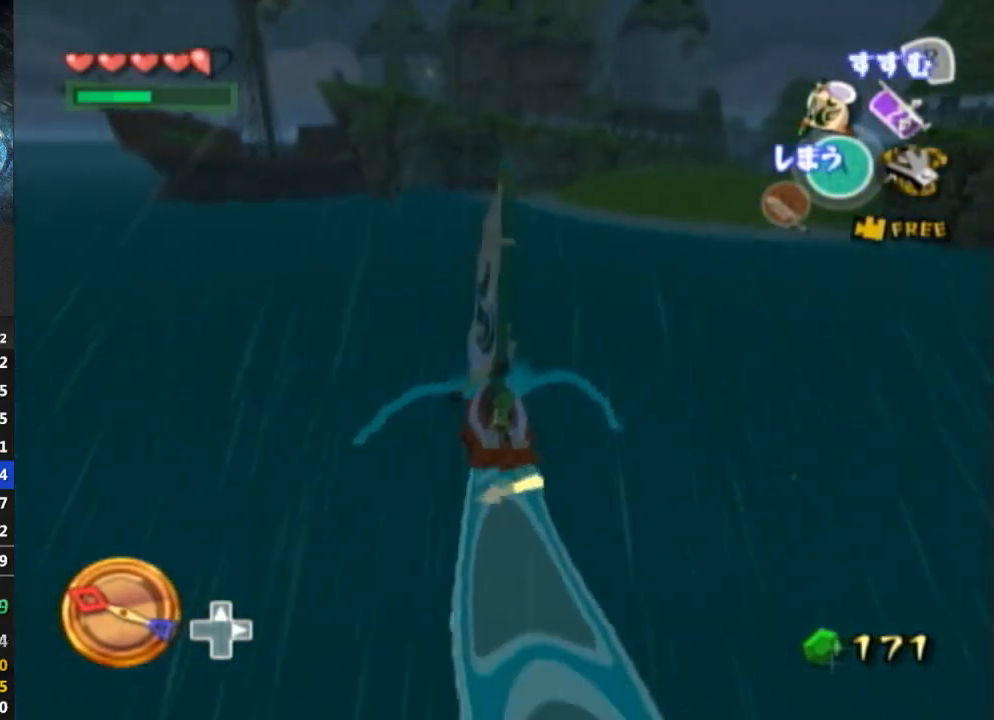
{"buttons": [], "left_stick": "center", "right_stick": "center", "events": [[67, "Y", "up"], [200, "A", "down"], [233, "left_stick", "center"], [267, "A", "up"], [367, "Y", "down"], [433, "Y", "up"]]}
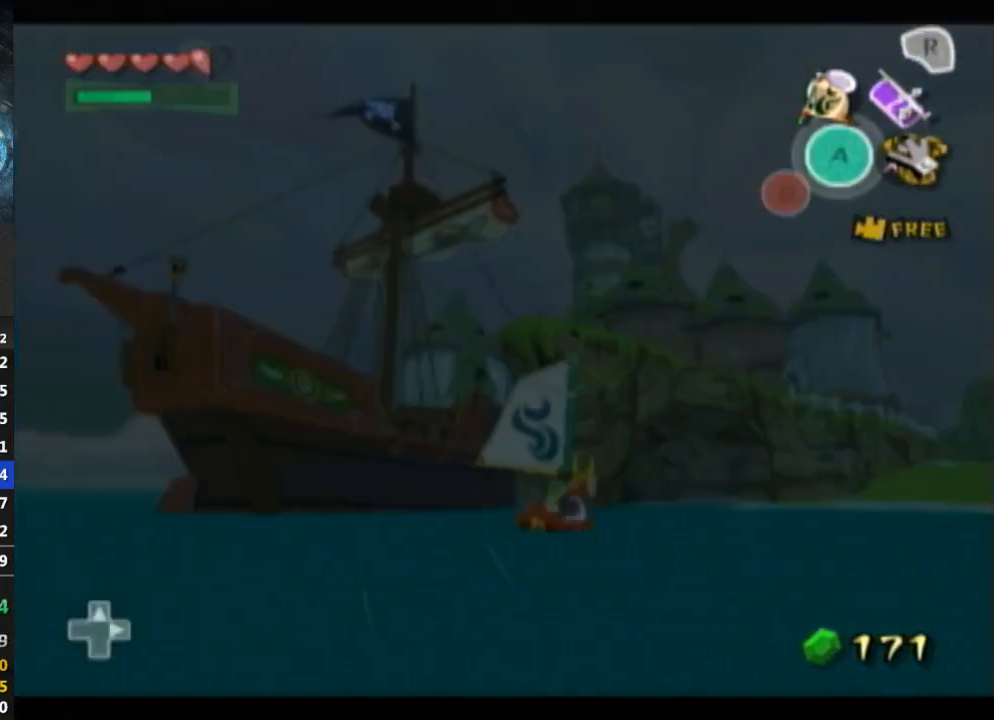
{"buttons": [], "left_stick": "center", "right_stick": "center", "events": [[33, "A", "down"], [167, "A", "up"]]}
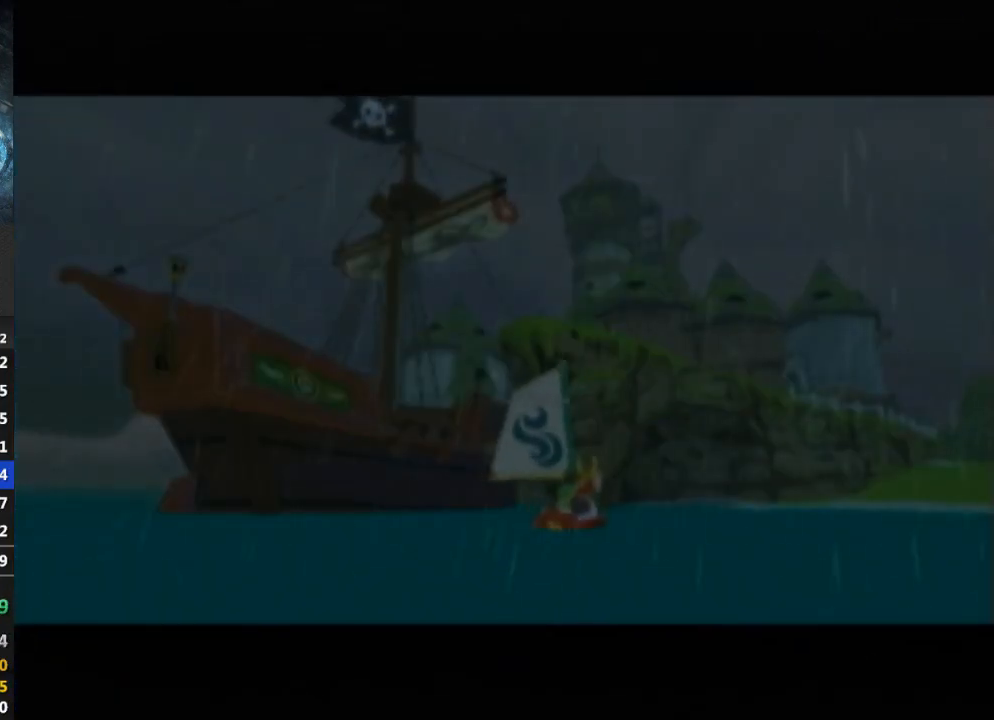
{"buttons": [], "left_stick": "center", "right_stick": "center", "events": []}
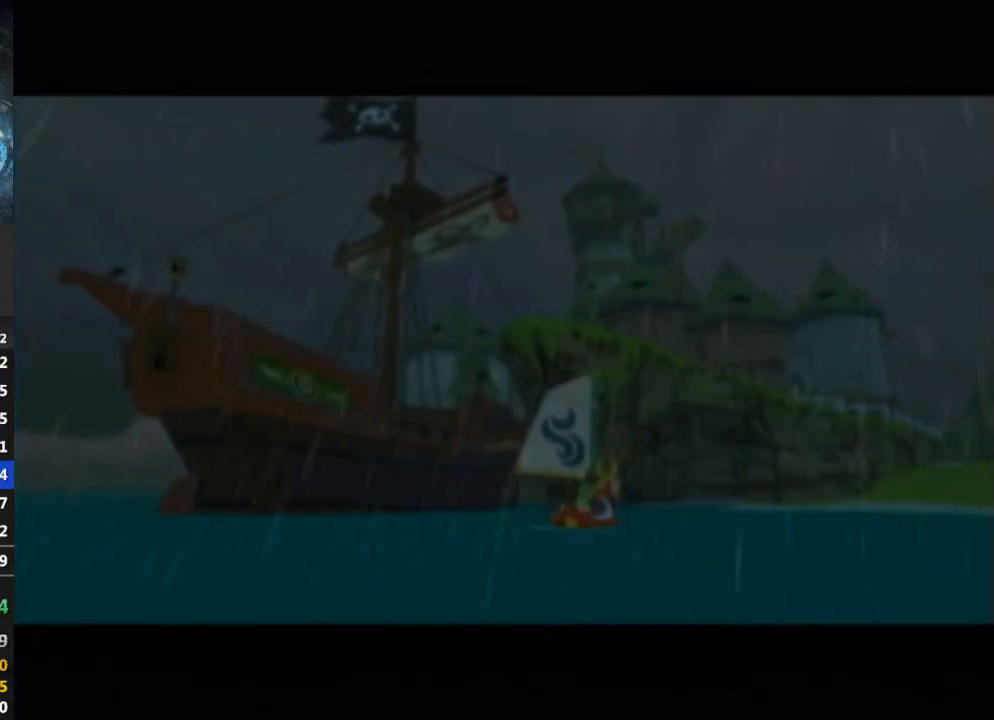
{"buttons": [], "left_stick": "center", "right_stick": "center", "events": []}
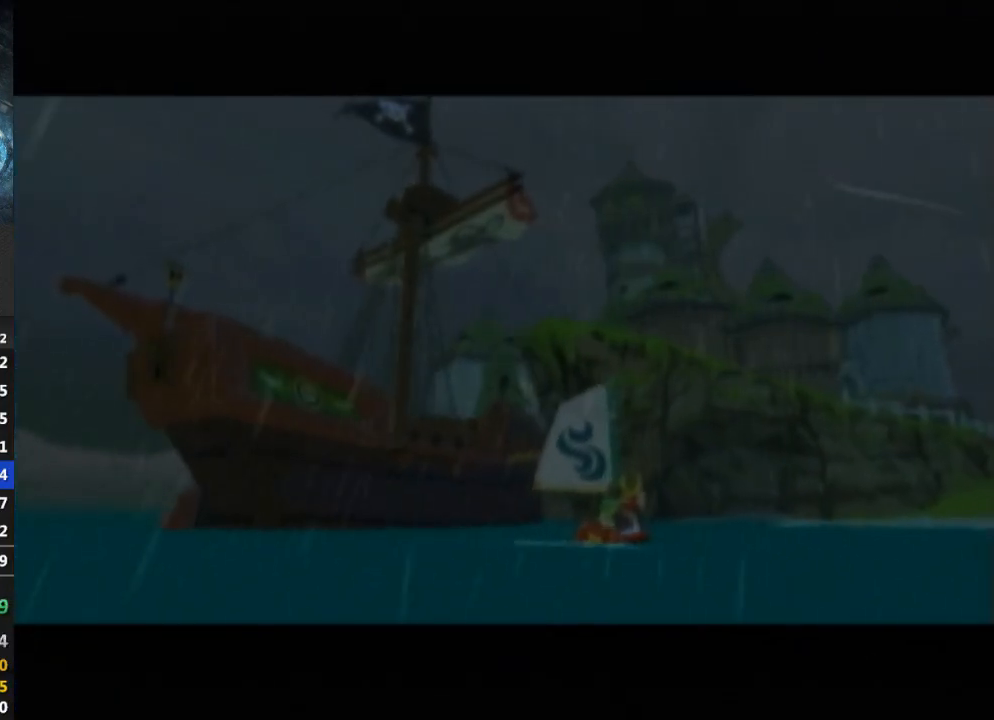
{"buttons": [], "left_stick": "center", "right_stick": "center", "events": []}
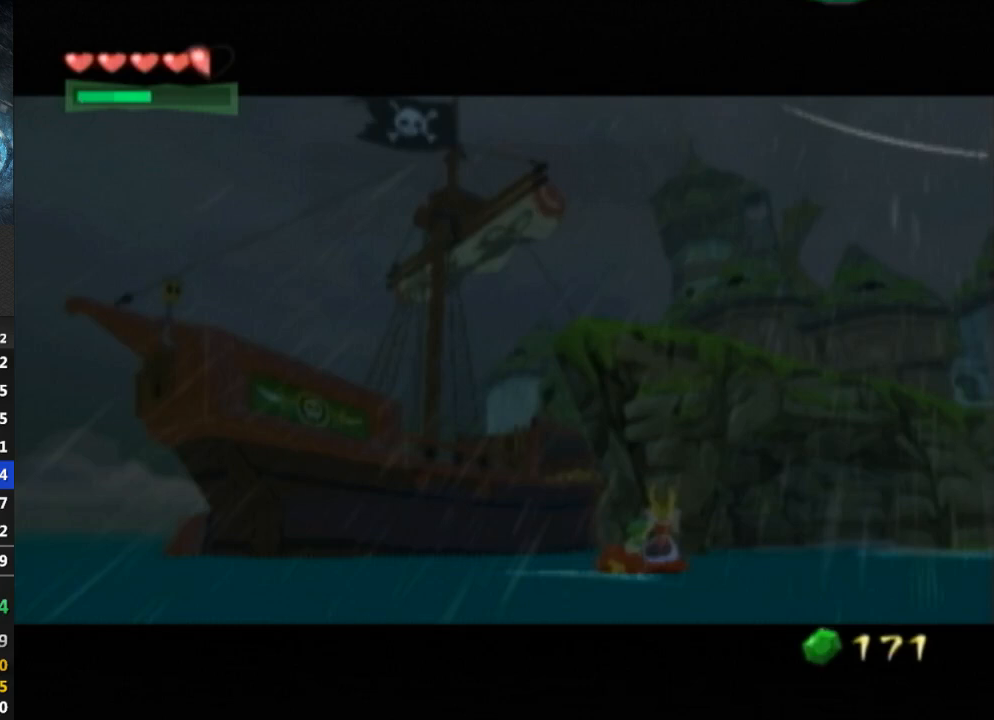
{"buttons": [], "left_stick": "center", "right_stick": "center", "events": [[200, "B", "down"], [267, "B", "up"]]}
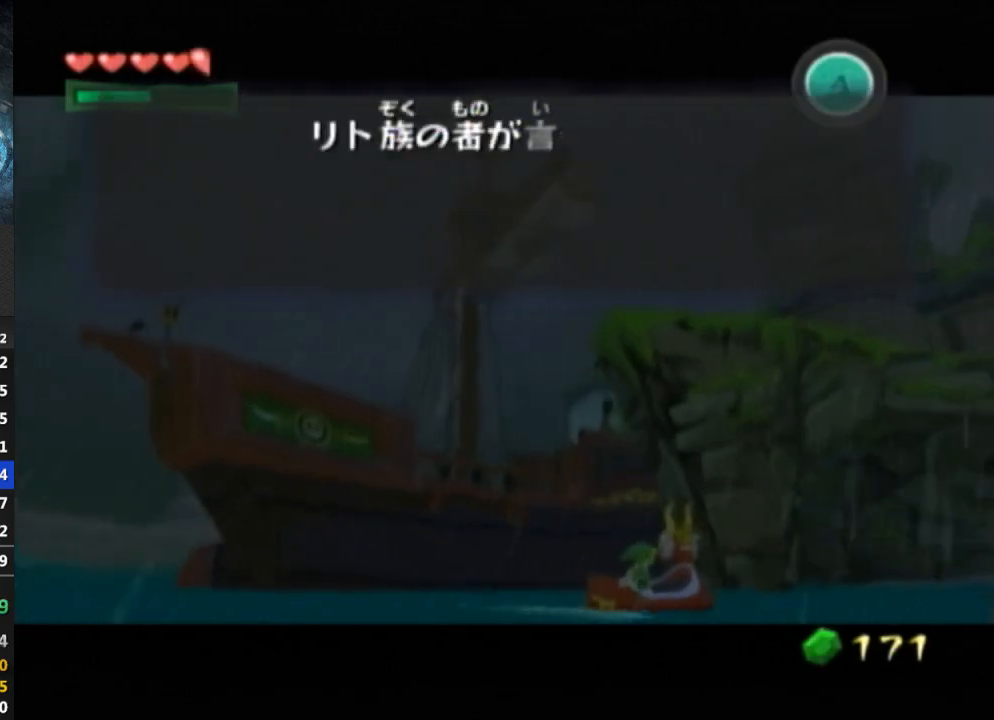
{"buttons": [], "left_stick": "center", "right_stick": "center", "events": [[33, "B", "down"], [67, "B", "up"], [233, "B", "down"], [267, "B", "up"], [300, "B", "down"], [333, "B", "up"], [400, "B", "down"], [467, "B", "up"]]}
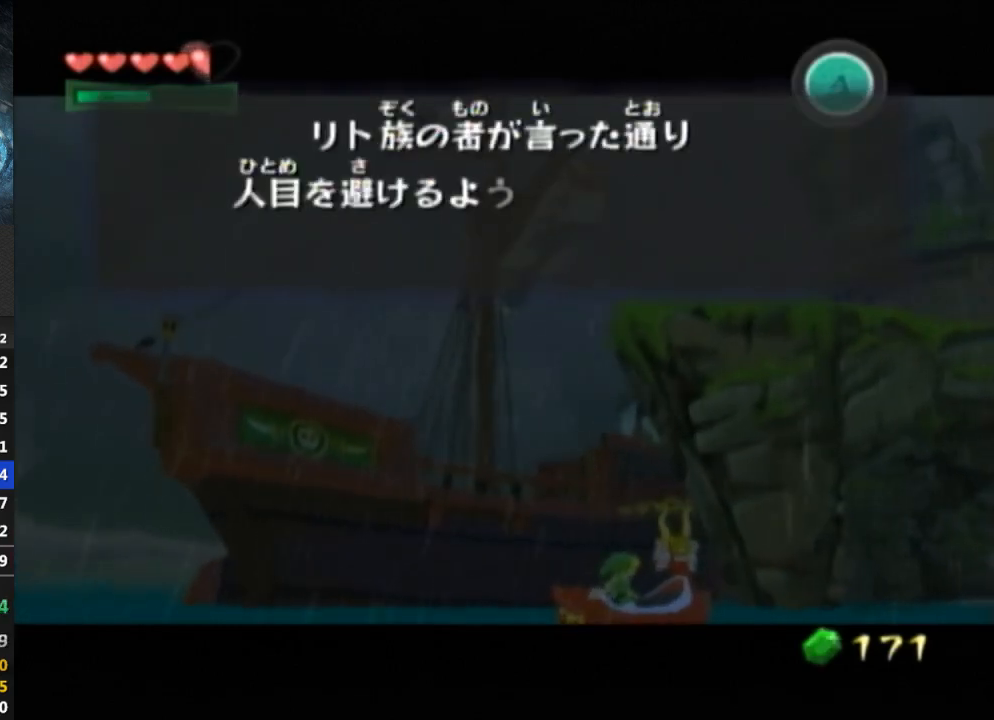
{"buttons": [], "left_stick": "center", "right_stick": "center", "events": [[133, "B", "down"], [167, "B", "up"], [467, "B", "down"], [500, "B", "up"]]}
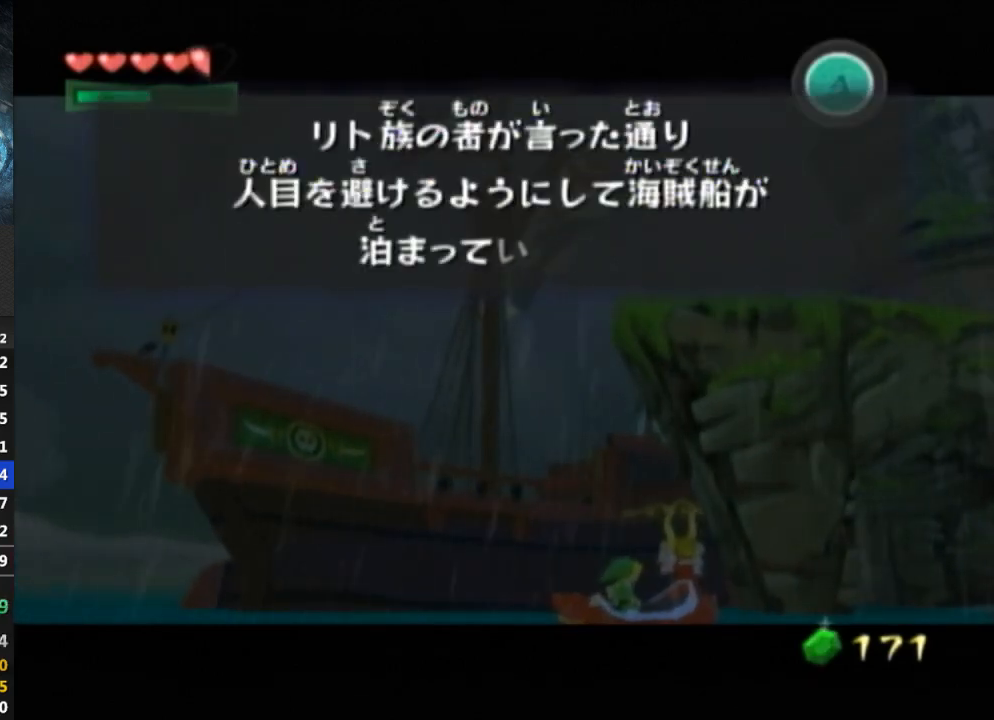
{"buttons": [], "left_stick": "center", "right_stick": "center", "events": [[67, "B", "down"], [100, "B", "up"], [167, "B", "down"], [267, "B", "up"], [367, "B", "down"], [400, "B", "up"]]}
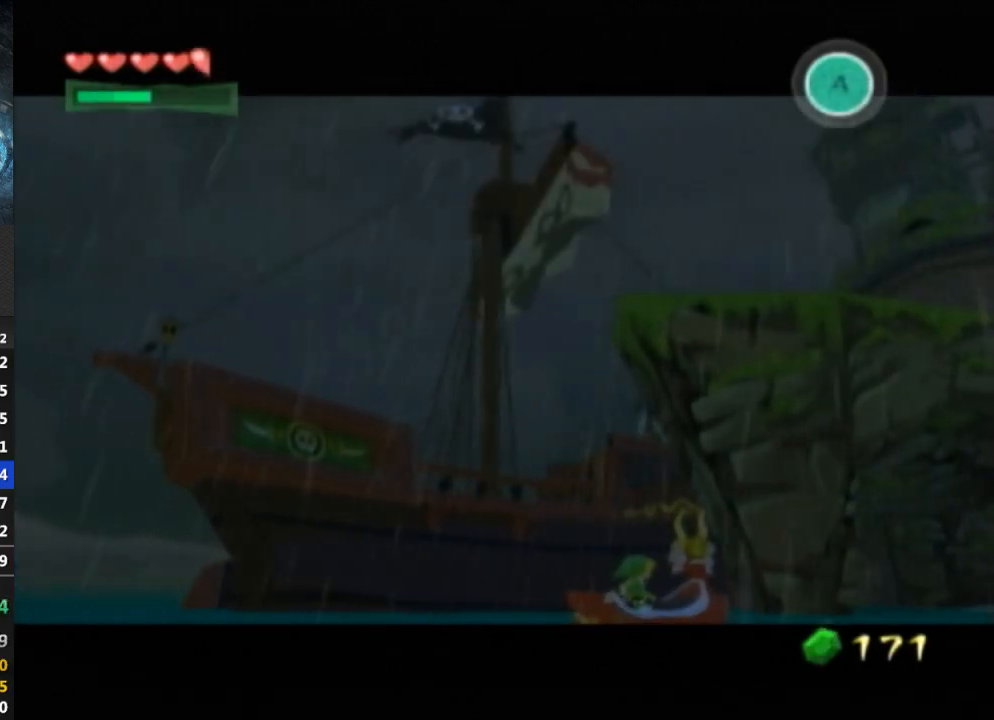
{"buttons": [], "left_stick": "center", "right_stick": "center", "events": [[67, "B", "down"], [100, "B", "up"], [267, "B", "down"], [300, "B", "up"], [367, "B", "down"], [400, "B", "up"], [467, "B", "down"], [500, "B", "up"]]}
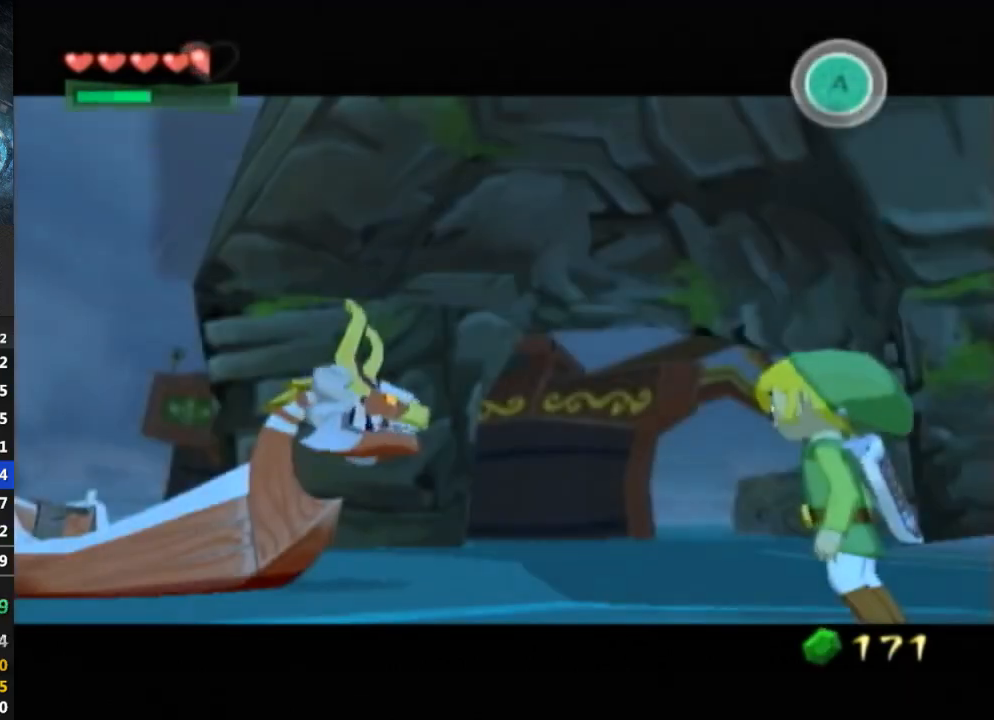
{"buttons": ["B"], "left_stick": "center", "right_stick": "center", "events": [[167, "B", "down"], [200, "B", "up"], [367, "B", "down"], [400, "B", "up"], [467, "B", "down"]]}
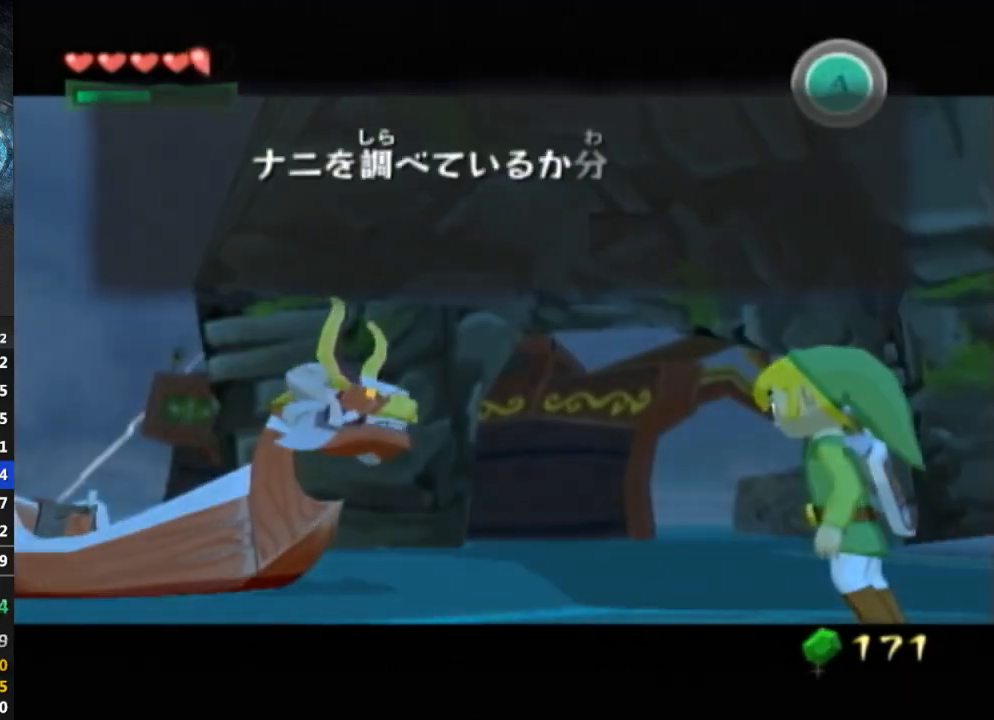
{"buttons": ["B"], "left_stick": "center", "right_stick": "center", "events": [[33, "B", "up"], [100, "B", "down"], [133, "B", "up"], [167, "B", "down"], [200, "B", "up"], [267, "B", "down"], [333, "B", "up"], [400, "B", "down"], [433, "B", "up"], [500, "B", "down"]]}
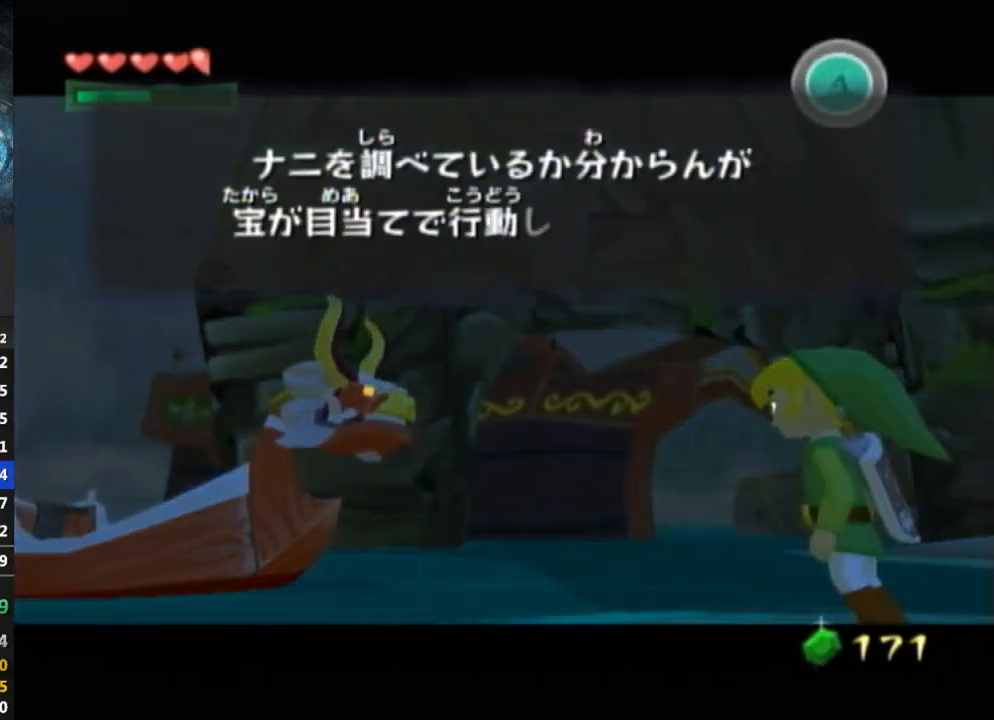
{"buttons": [], "left_stick": "center", "right_stick": "center", "events": [[67, "B", "up"], [133, "B", "down"], [167, "B", "up"], [300, "B", "down"], [333, "B", "up"], [400, "B", "down"], [433, "B", "up"]]}
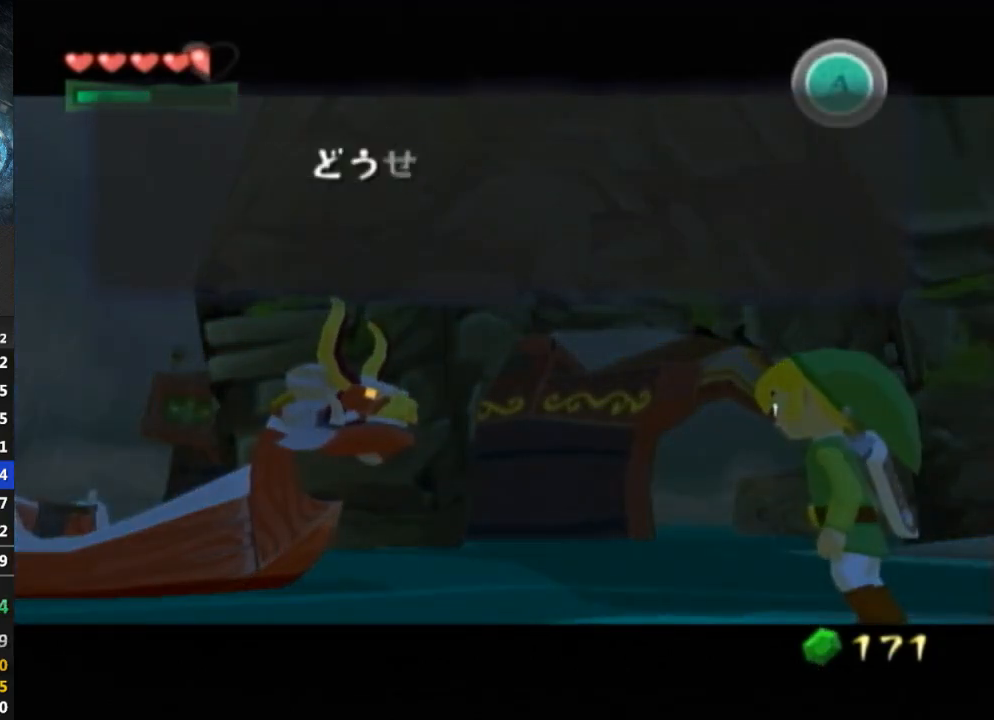
{"buttons": [], "left_stick": "center", "right_stick": "center", "events": [[100, "B", "down"], [133, "B", "up"], [200, "B", "down"], [267, "B", "up"], [333, "B", "down"], [367, "B", "up"]]}
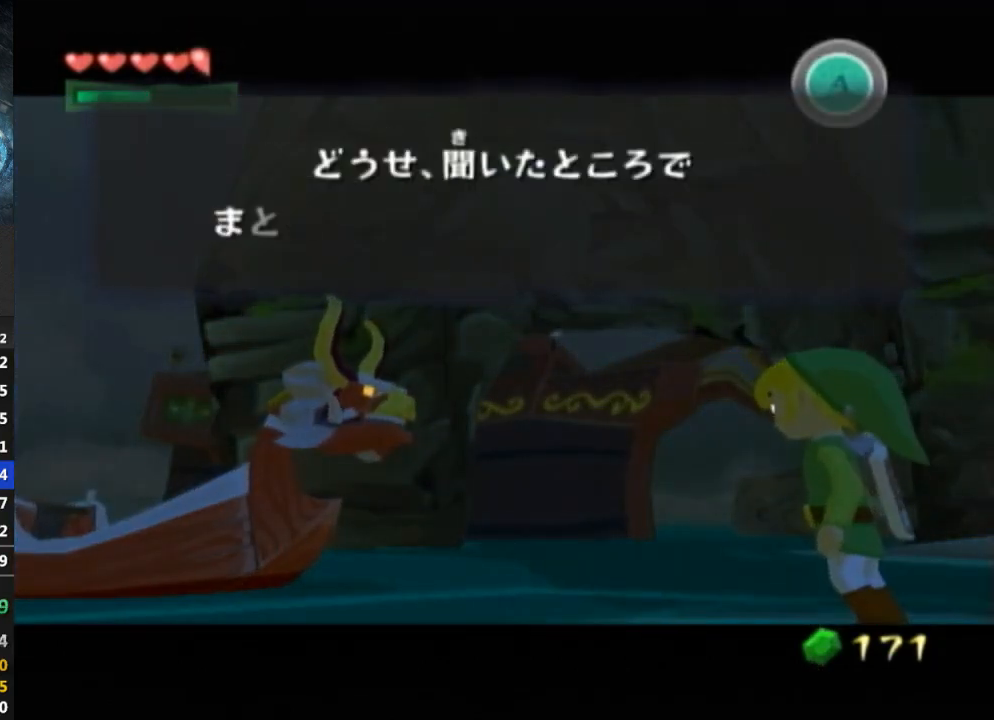
{"buttons": [], "left_stick": "center", "right_stick": "center", "events": [[67, "B", "down"], [100, "B", "up"], [333, "B", "down"], [400, "B", "up"], [467, "B", "down"], [500, "B", "up"]]}
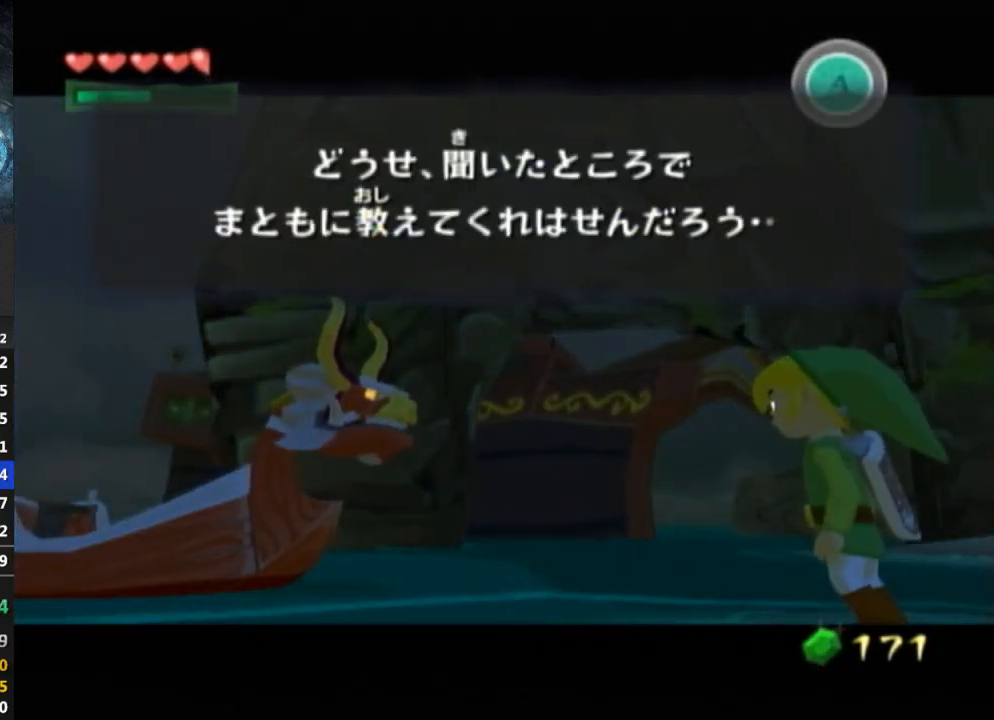
{"buttons": ["B"], "left_stick": "center", "right_stick": "center", "events": [[167, "B", "down"], [200, "B", "up"], [267, "B", "down"], [300, "B", "up"], [367, "B", "down"], [400, "B", "up"], [500, "B", "down"]]}
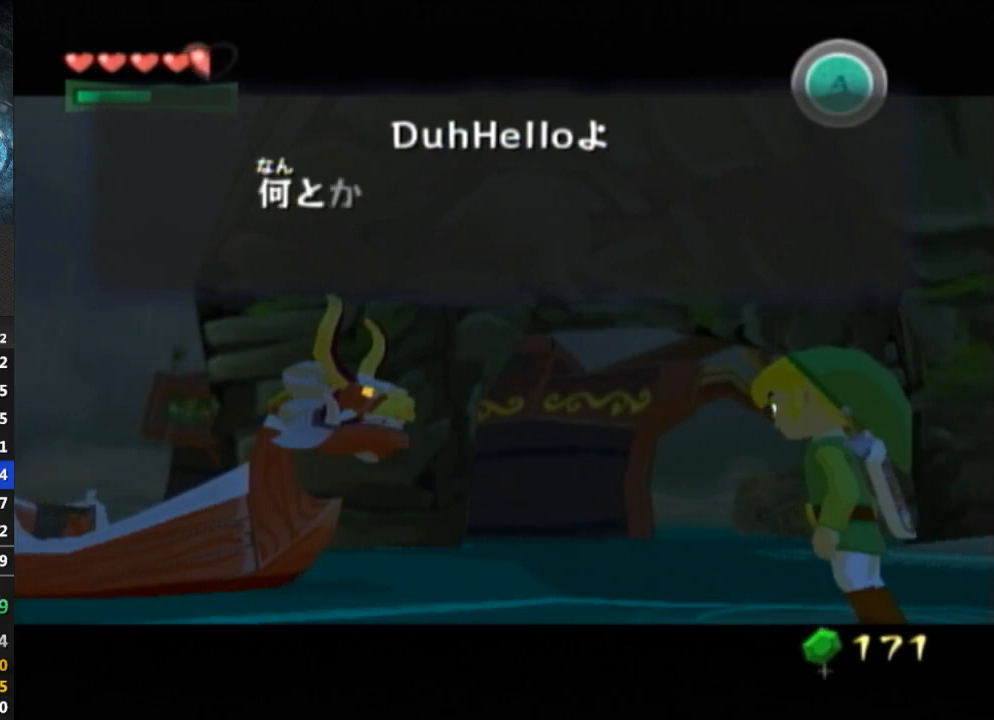
{"buttons": [], "left_stick": "center", "right_stick": "center", "events": [[33, "B", "up"], [100, "B", "down"], [133, "B", "up"], [167, "B", "down"], [233, "B", "up"], [400, "B", "down"], [467, "B", "up"]]}